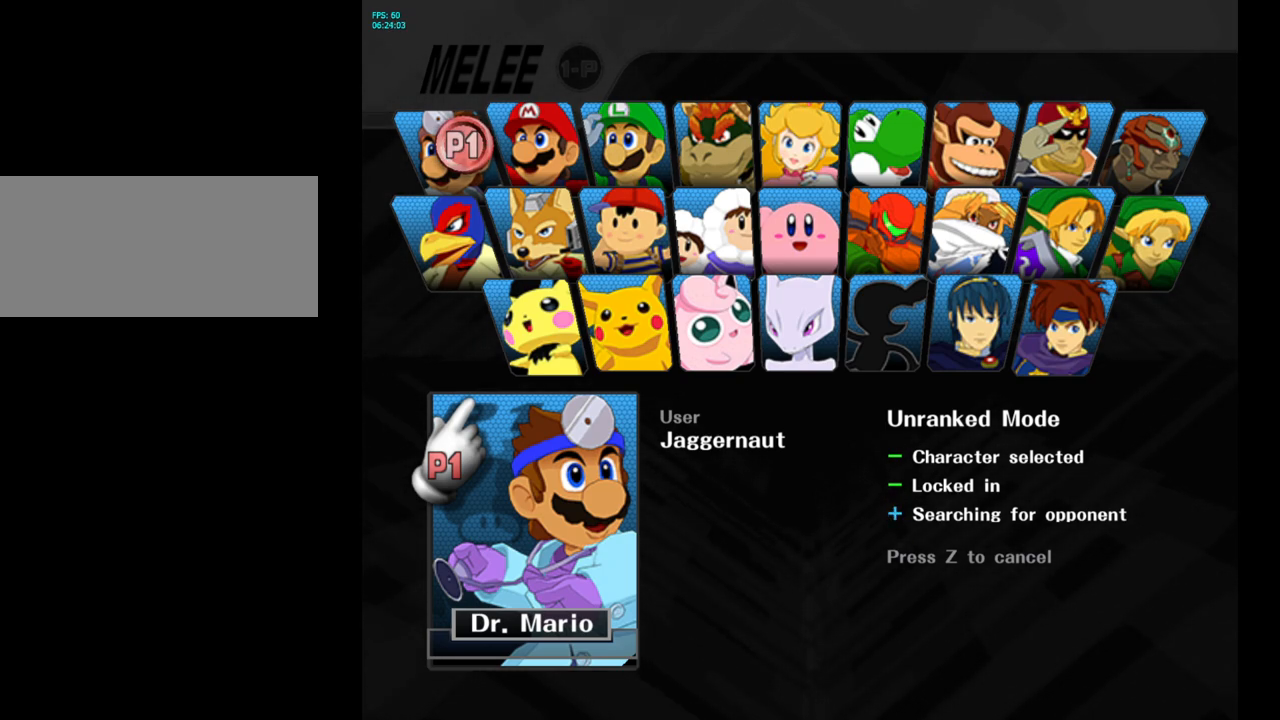
Gameplay with a controller (Nintendo layout); each line is a JSON object with the inputs held at the frame after it. "events" lists button and stick changes between this image and that frame as [ms after this image, input, new state], when the widget could be followed in between. Not read: L3 R3.
{"buttons": [], "left_stick": "down", "right_stick": "center", "events": [[383, "left_stick", "down"]]}
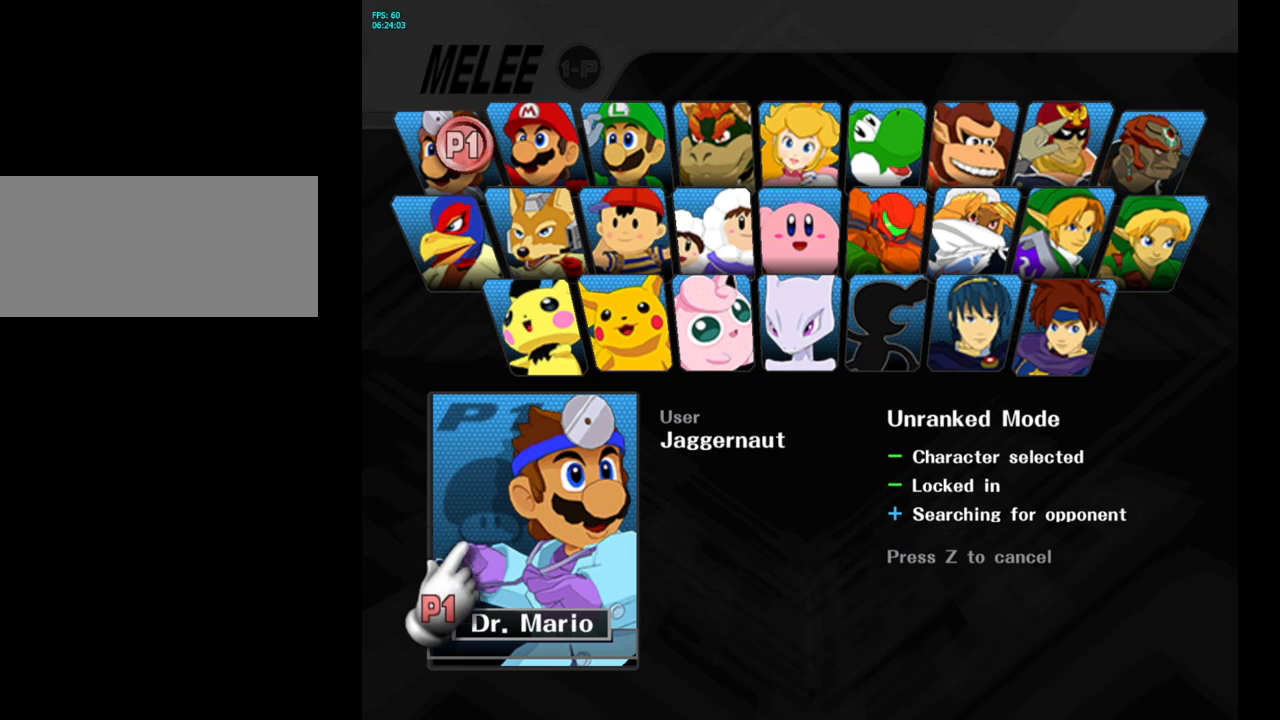
{"buttons": [], "left_stick": "up-right", "right_stick": "center", "events": [[83, "left_stick", "down-right"], [183, "left_stick", "right"], [300, "left_stick", "up-right"]]}
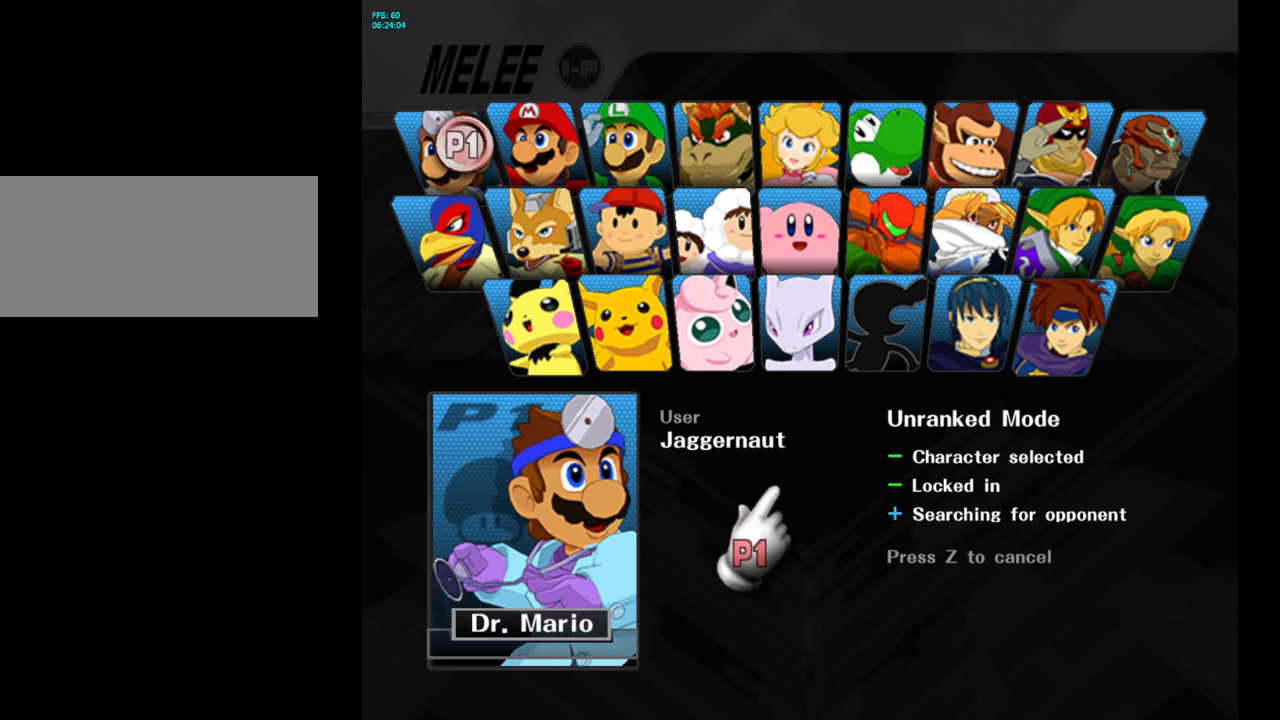
{"buttons": [], "left_stick": "down-left", "right_stick": "center", "events": [[50, "left_stick", "up"], [233, "left_stick", "left"], [333, "left_stick", "down-left"]]}
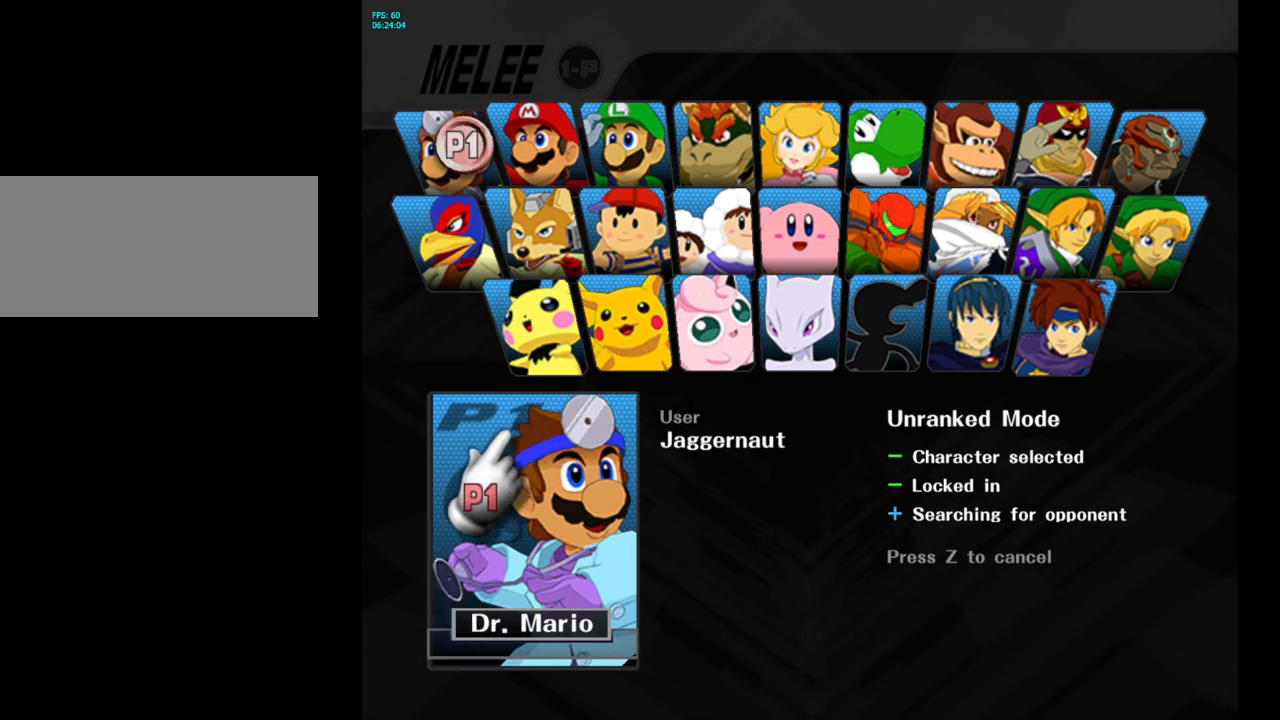
{"buttons": [], "left_stick": "down", "right_stick": "center", "events": [[33, "left_stick", "right"], [383, "left_stick", "down"]]}
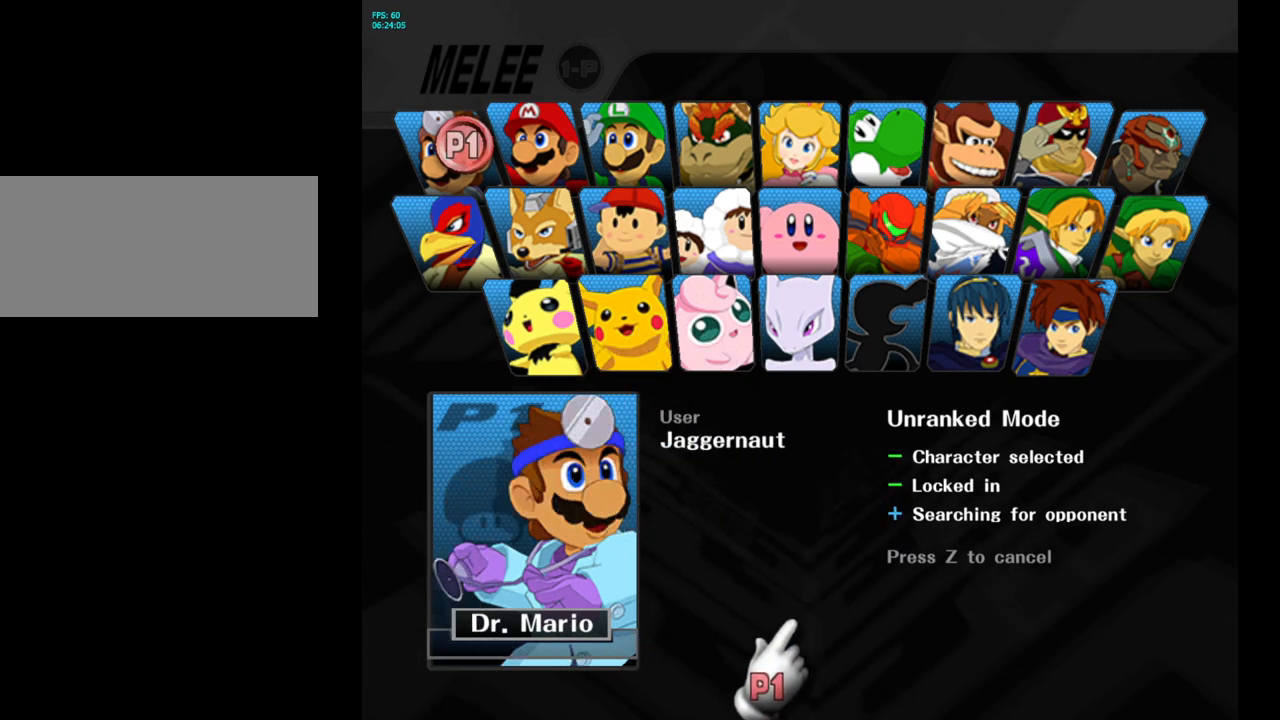
{"buttons": [], "left_stick": "center", "right_stick": "center", "events": [[50, "left_stick", "left"], [183, "left_stick", "up"], [283, "left_stick", "center"]]}